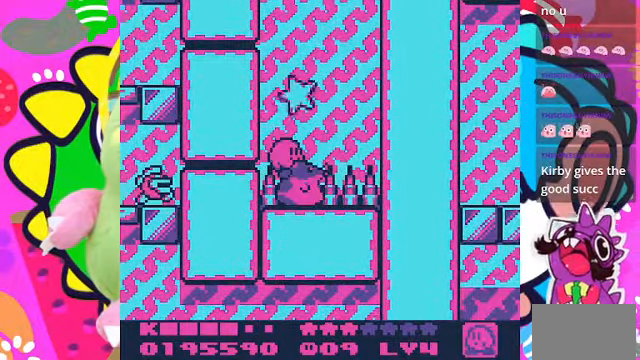
Gameplay with a controller (PlayStation layout); each line is a JSON object with the inputs held at the frame after it. "events" lists button and stick changes between this image and that frame as [ms after this image, input, new state], when the widget could be followed in between. Not read: L3 R3.
{"buttons": ["CROSS"], "left_stick": "center", "right_stick": "center", "events": [[33, "SQUARE", "up"], [300, "CROSS", "up"], [400, "CROSS", "down"]]}
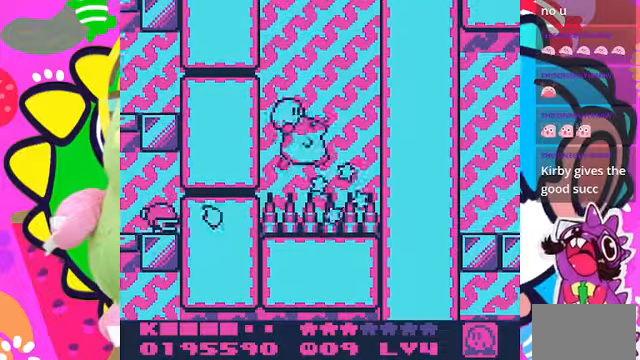
{"buttons": ["CROSS"], "left_stick": "center", "right_stick": "center", "events": [[200, "SELECT", "down"], [400, "SELECT", "up"]]}
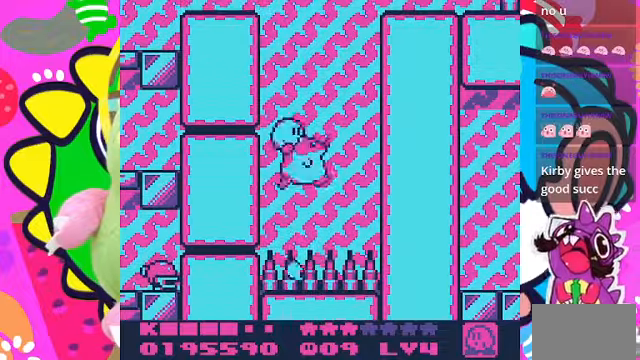
{"buttons": ["SELECT"], "left_stick": "center", "right_stick": "center", "events": [[66, "DPAD_UP", "down"], [100, "CROSS", "up"], [100, "SQUARE", "down"], [166, "SQUARE", "up"], [233, "DPAD_UP", "up"], [433, "SELECT", "down"]]}
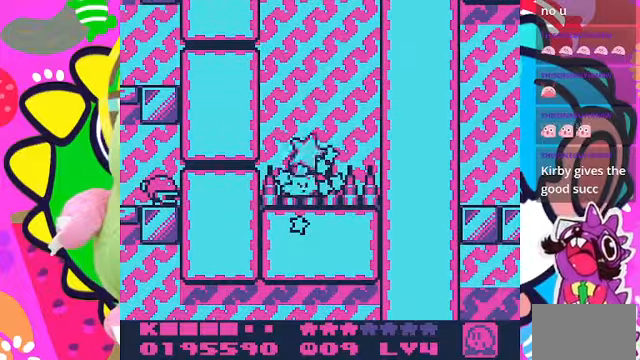
{"buttons": ["CROSS", "DPAD_UP"], "left_stick": "center", "right_stick": "down-left", "events": [[100, "SELECT", "up"], [366, "DPAD_UP", "down"], [433, "CROSS", "down"], [433, "right_stick", "down-left"]]}
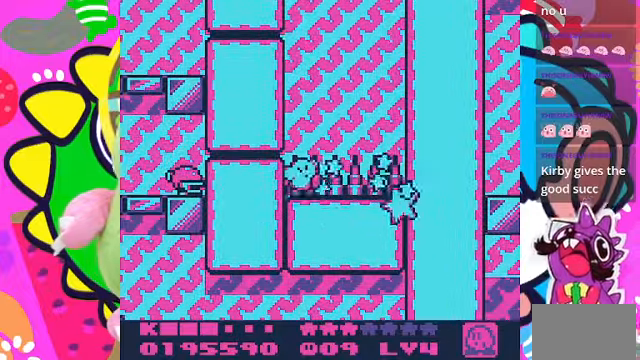
{"buttons": ["CROSS", "DPAD_UP"], "left_stick": "center", "right_stick": "center", "events": [[33, "right_stick", "center"], [333, "CROSS", "up"], [433, "CROSS", "down"]]}
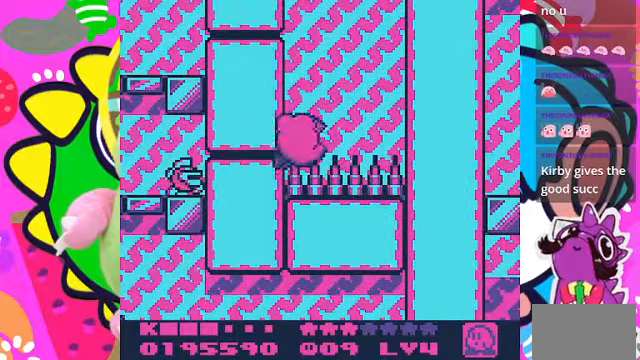
{"buttons": ["DPAD_UP", "DPAD_RIGHT"], "left_stick": "center", "right_stick": "center", "events": [[333, "DPAD_RIGHT", "down"], [366, "CROSS", "up"]]}
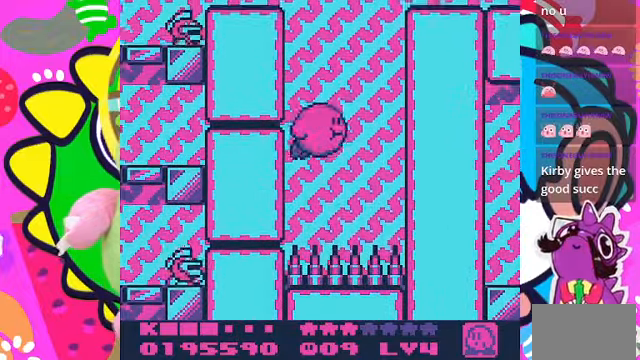
{"buttons": ["DPAD_UP", "DPAD_RIGHT"], "left_stick": "center", "right_stick": "center", "events": [[200, "DPAD_RIGHT", "up"], [433, "DPAD_RIGHT", "down"]]}
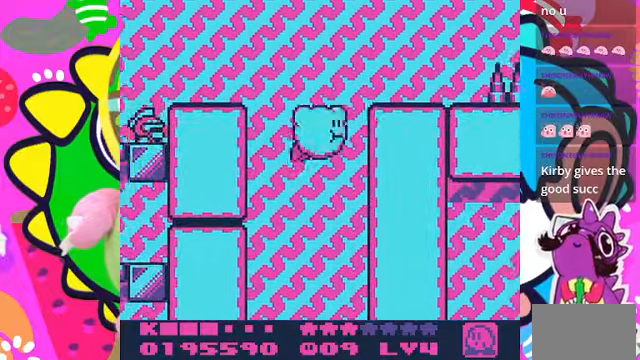
{"buttons": ["DPAD_UP", "DPAD_RIGHT"], "left_stick": "center", "right_stick": "center", "events": []}
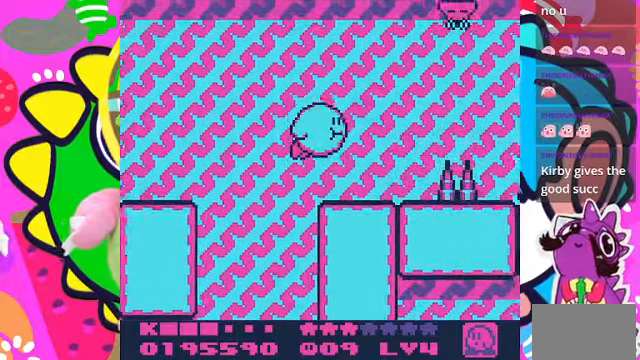
{"buttons": [], "left_stick": "center", "right_stick": "center", "events": [[66, "DPAD_UP", "up"], [366, "DPAD_RIGHT", "up"]]}
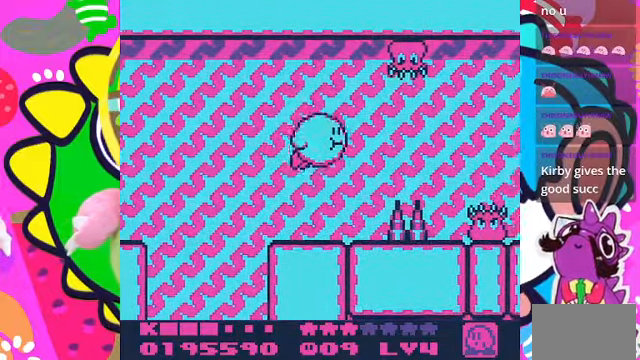
{"buttons": ["DPAD_UP"], "left_stick": "center", "right_stick": "center", "events": [[133, "DPAD_UP", "down"]]}
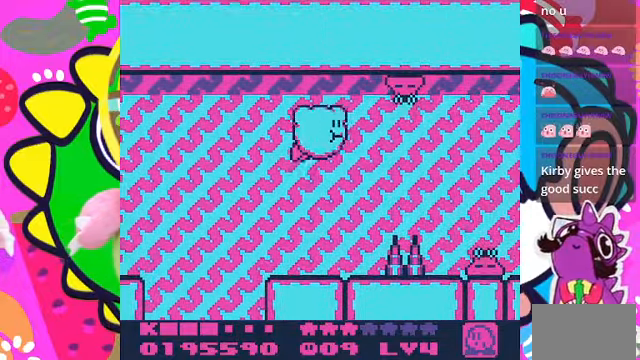
{"buttons": ["DPAD_RIGHT"], "left_stick": "center", "right_stick": "center", "events": [[233, "DPAD_UP", "up"], [233, "SQUARE", "down"], [400, "SQUARE", "up"], [500, "DPAD_RIGHT", "down"]]}
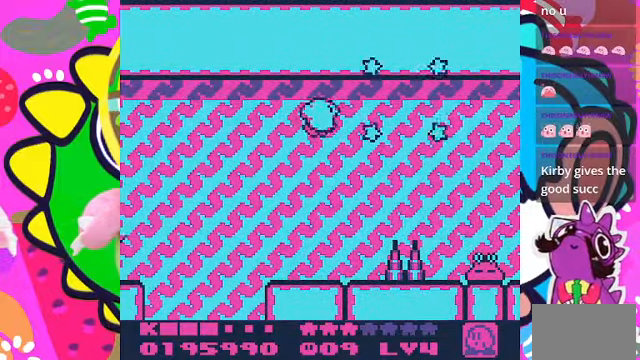
{"buttons": ["DPAD_UP", "DPAD_RIGHT"], "left_stick": "center", "right_stick": "center", "events": [[267, "DPAD_UP", "down"]]}
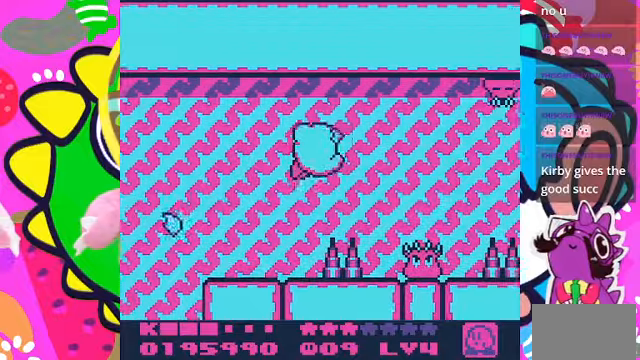
{"buttons": ["DPAD_UP", "DPAD_RIGHT"], "left_stick": "center", "right_stick": "center", "events": []}
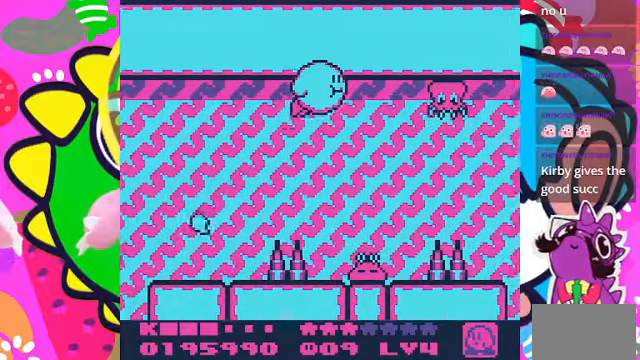
{"buttons": ["DPAD_UP", "DPAD_RIGHT"], "left_stick": "center", "right_stick": "center", "events": [[134, "SQUARE", "down"], [300, "SQUARE", "up"]]}
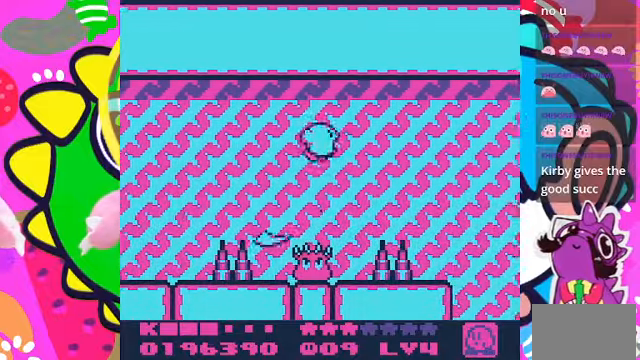
{"buttons": ["DPAD_UP", "DPAD_RIGHT"], "left_stick": "center", "right_stick": "center", "events": []}
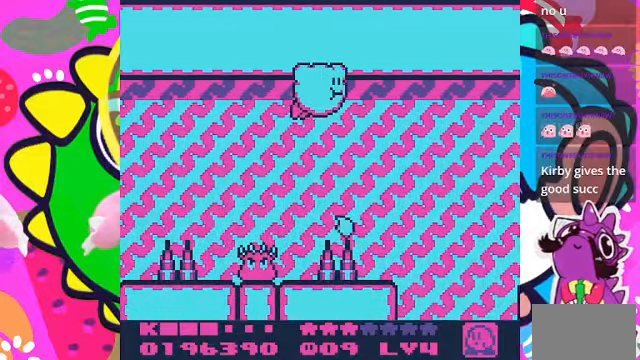
{"buttons": ["DPAD_UP", "DPAD_RIGHT"], "left_stick": "center", "right_stick": "center", "events": []}
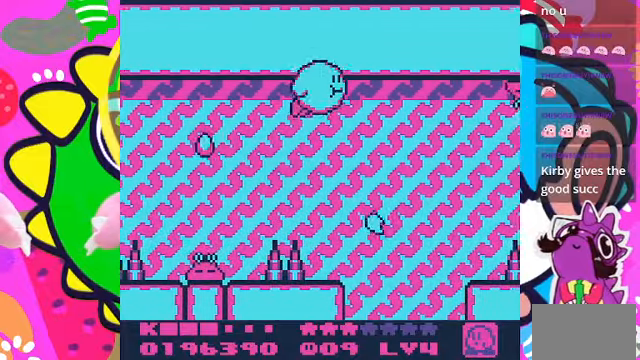
{"buttons": [], "left_stick": "center", "right_stick": "center", "events": [[234, "DPAD_RIGHT", "up"], [267, "DPAD_UP", "up"]]}
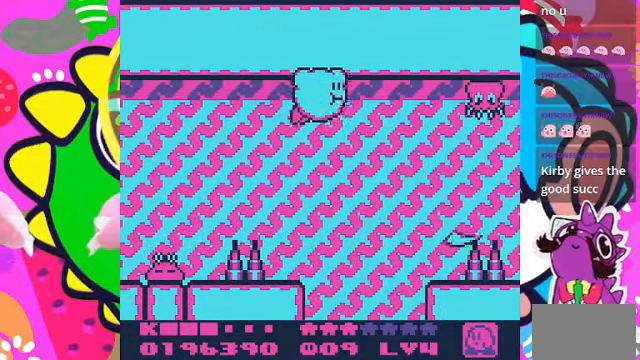
{"buttons": ["DPAD_UP", "DPAD_RIGHT"], "left_stick": "center", "right_stick": "center", "events": [[100, "DPAD_RIGHT", "down"], [100, "DPAD_UP", "down"]]}
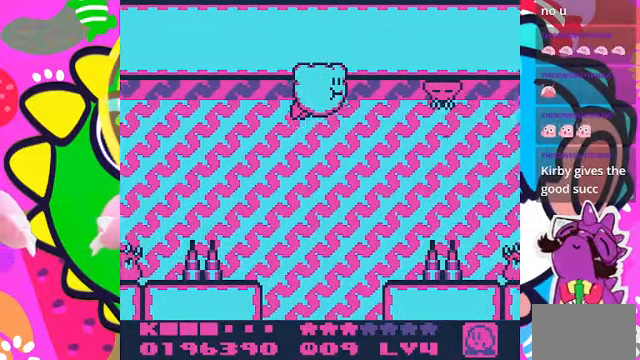
{"buttons": [], "left_stick": "center", "right_stick": "center", "events": [[67, "SQUARE", "down"], [234, "SQUARE", "up"], [367, "DPAD_UP", "up"], [434, "DPAD_RIGHT", "up"]]}
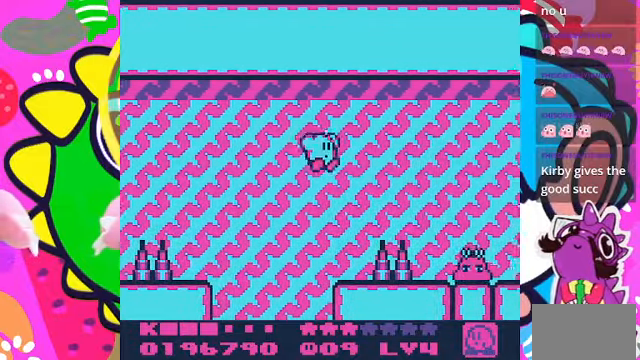
{"buttons": [], "left_stick": "center", "right_stick": "center", "events": []}
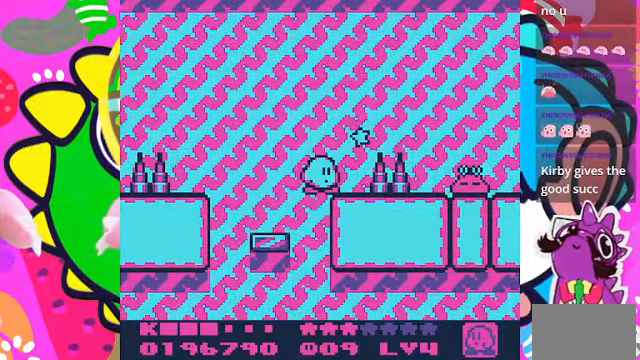
{"buttons": [], "left_stick": "center", "right_stick": "center", "events": [[334, "DPAD_LEFT", "down"], [367, "DPAD_LEFT", "up"]]}
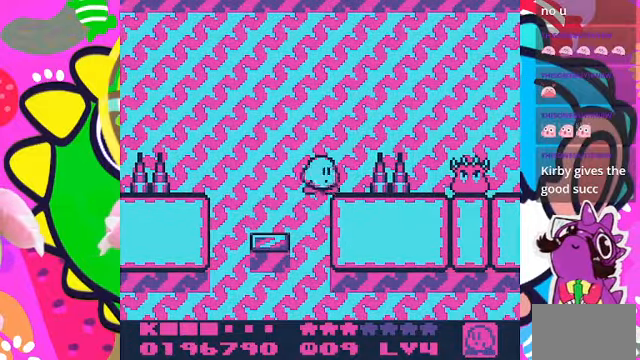
{"buttons": ["CROSS", "DPAD_RIGHT"], "left_stick": "center", "right_stick": "center", "events": [[34, "DPAD_RIGHT", "down"], [100, "CROSS", "down"]]}
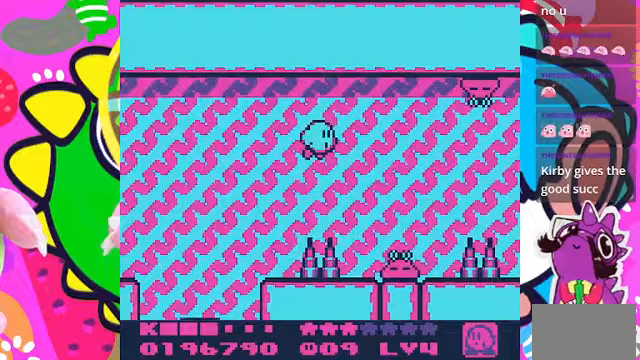
{"buttons": ["SQUARE"], "left_stick": "center", "right_stick": "center", "events": [[33, "CROSS", "up"], [133, "DPAD_RIGHT", "up"], [267, "SQUARE", "down"]]}
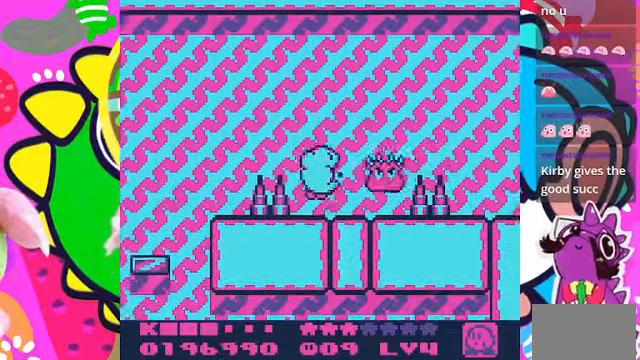
{"buttons": ["DPAD_RIGHT"], "left_stick": "center", "right_stick": "center", "events": [[267, "SQUARE", "up"], [467, "DPAD_RIGHT", "down"]]}
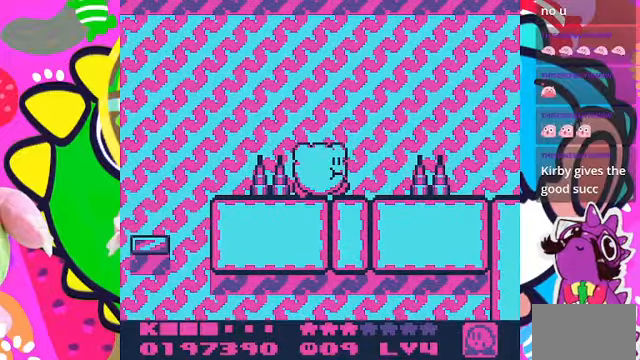
{"buttons": [], "left_stick": "center", "right_stick": "center", "events": [[167, "DPAD_RIGHT", "up"], [300, "SQUARE", "down"], [467, "SQUARE", "up"]]}
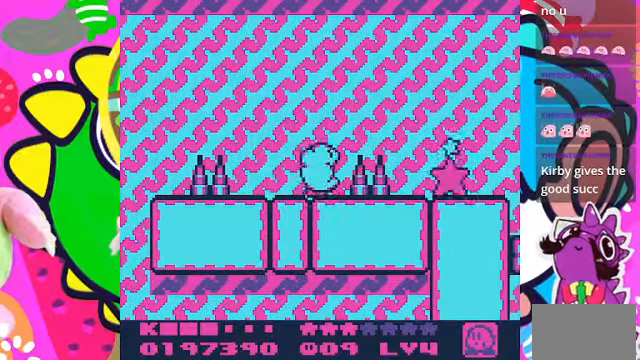
{"buttons": [], "left_stick": "center", "right_stick": "center", "events": []}
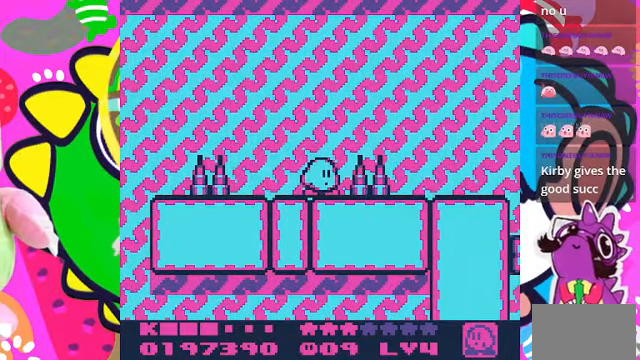
{"buttons": ["CROSS", "DPAD_LEFT"], "left_stick": "center", "right_stick": "center", "events": [[133, "DPAD_LEFT", "down"], [500, "CROSS", "down"]]}
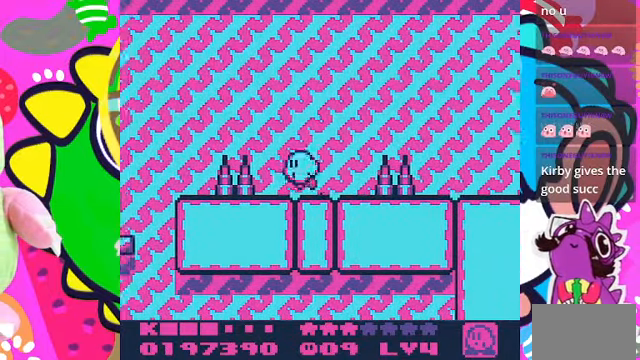
{"buttons": ["DPAD_LEFT"], "left_stick": "center", "right_stick": "center", "events": [[233, "CROSS", "up"]]}